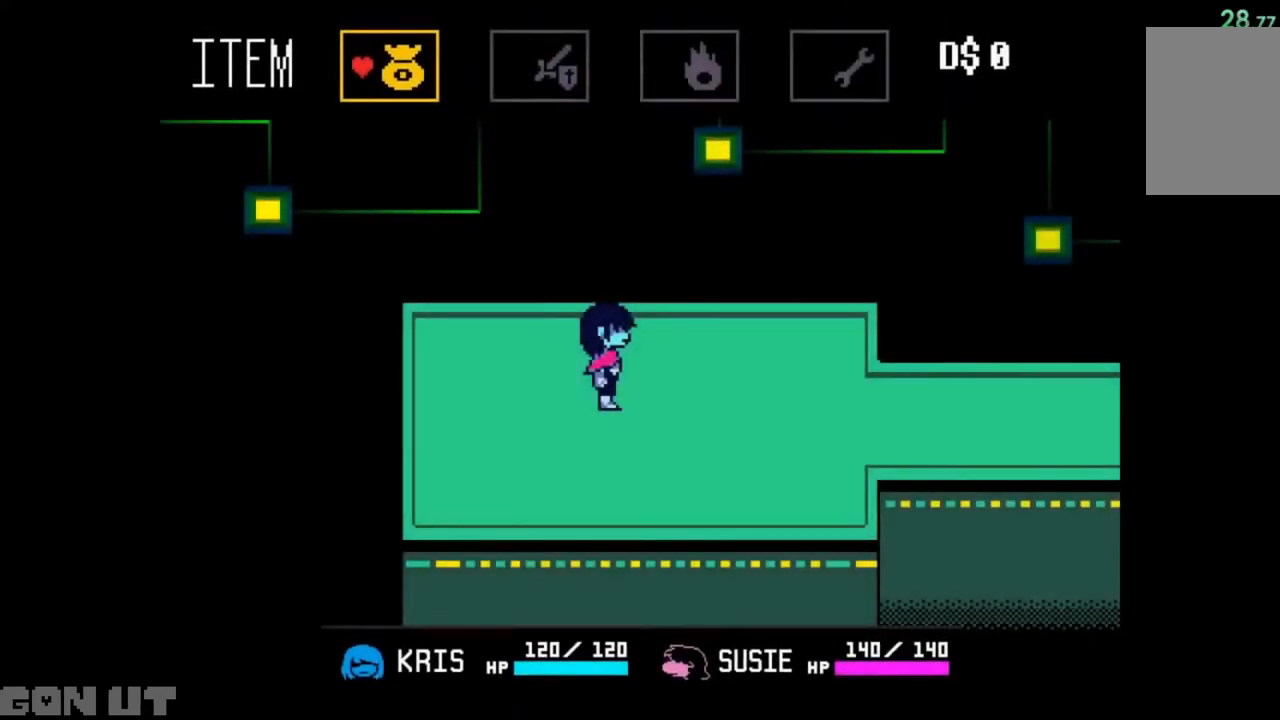
Gameplay with keyboard; each line is a JSON object with the keys held at the frame after it. "events" lists presses ("down") and releases ("up") of "c", "down", "left", "right", "up", "x" and "z" between this image and that frame as [ms after this image, input, new state], when the widget could be followed in between. No other keys are recorded. Mouse input is not recorded.
{"keys": [], "events": [[83, "c", "down"], [133, "c", "up"], [417, "c", "down"], [450, "c", "up"]]}
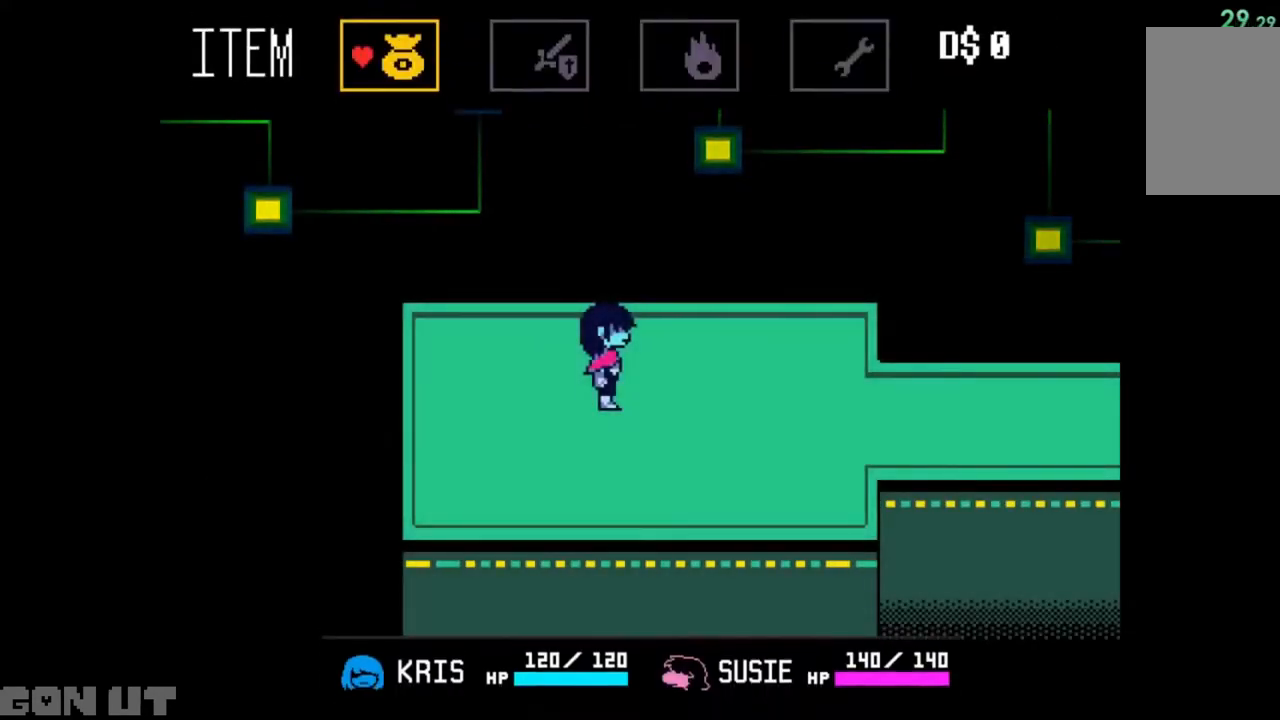
{"keys": [], "events": [[50, "left", "down"], [83, "left", "up"], [150, "z", "down"], [217, "z", "up"], [283, "down", "down"], [317, "down", "up"], [417, "down", "down"], [483, "down", "up"]]}
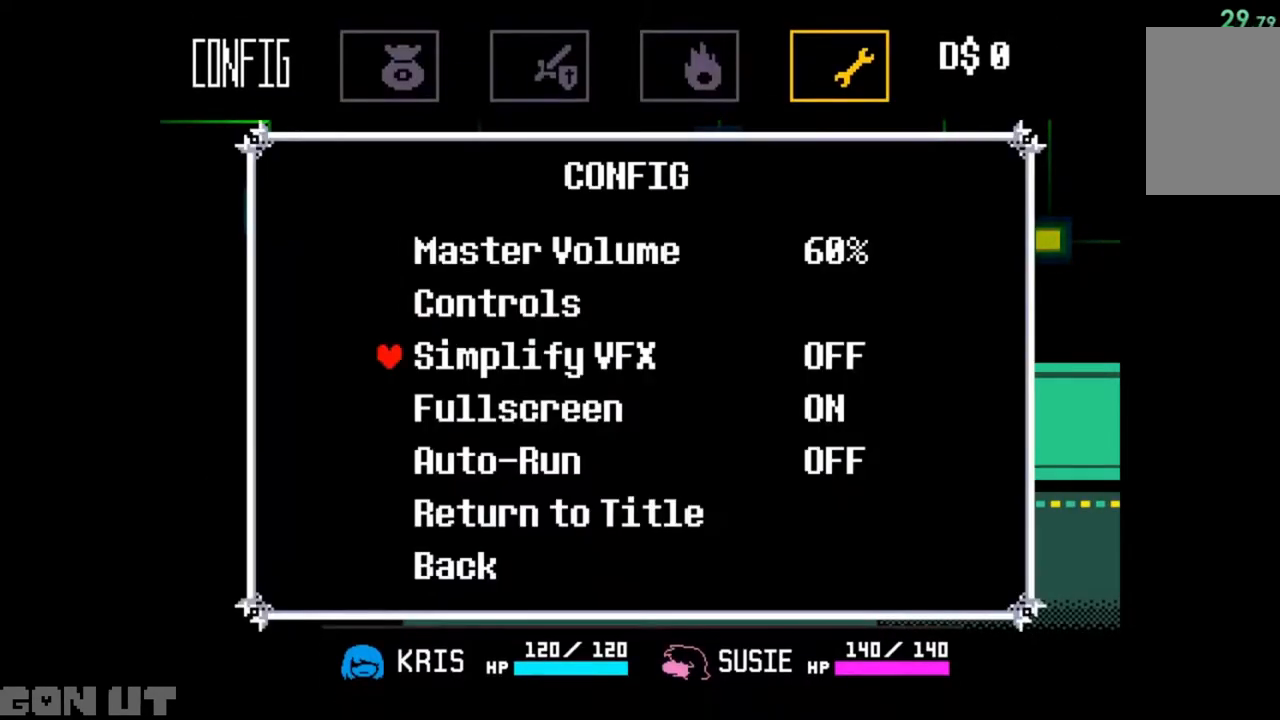
{"keys": [], "events": [[150, "down", "down"], [183, "down", "up"], [383, "z", "down"], [450, "z", "up"]]}
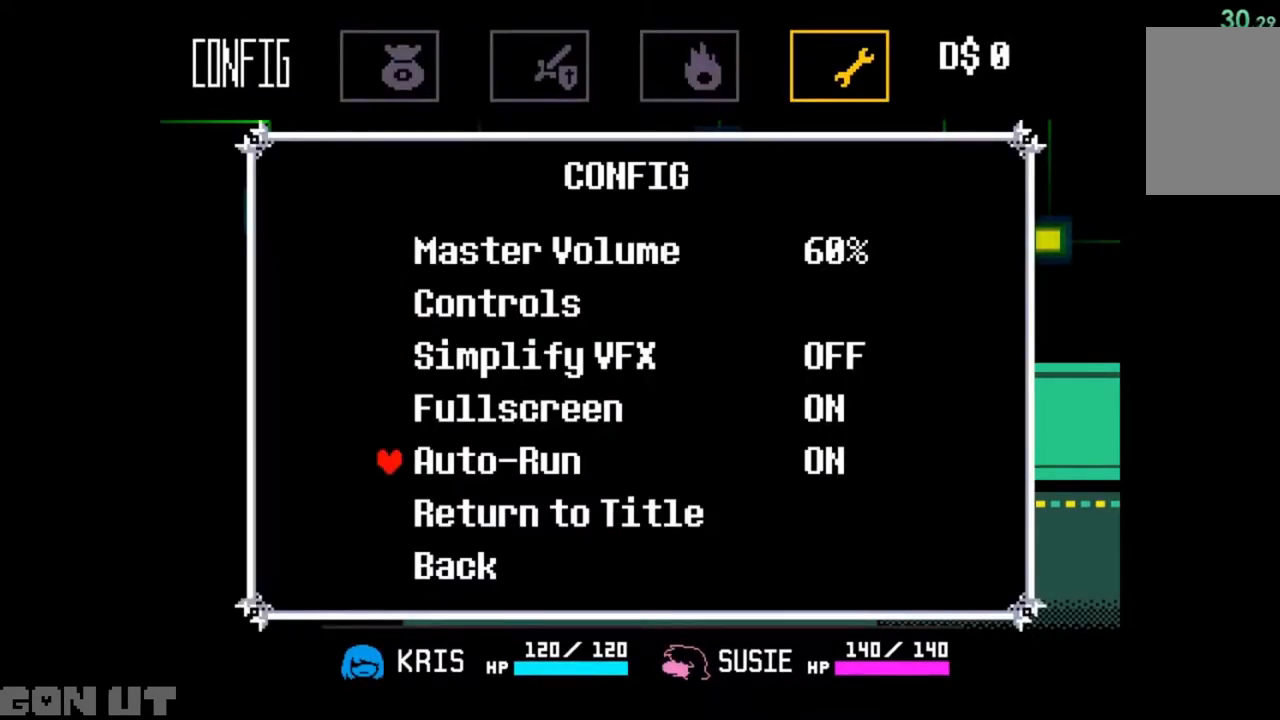
{"keys": ["right"], "events": [[50, "x", "down"], [117, "x", "up"], [183, "right", "down"], [183, "x", "down"], [250, "x", "up"]]}
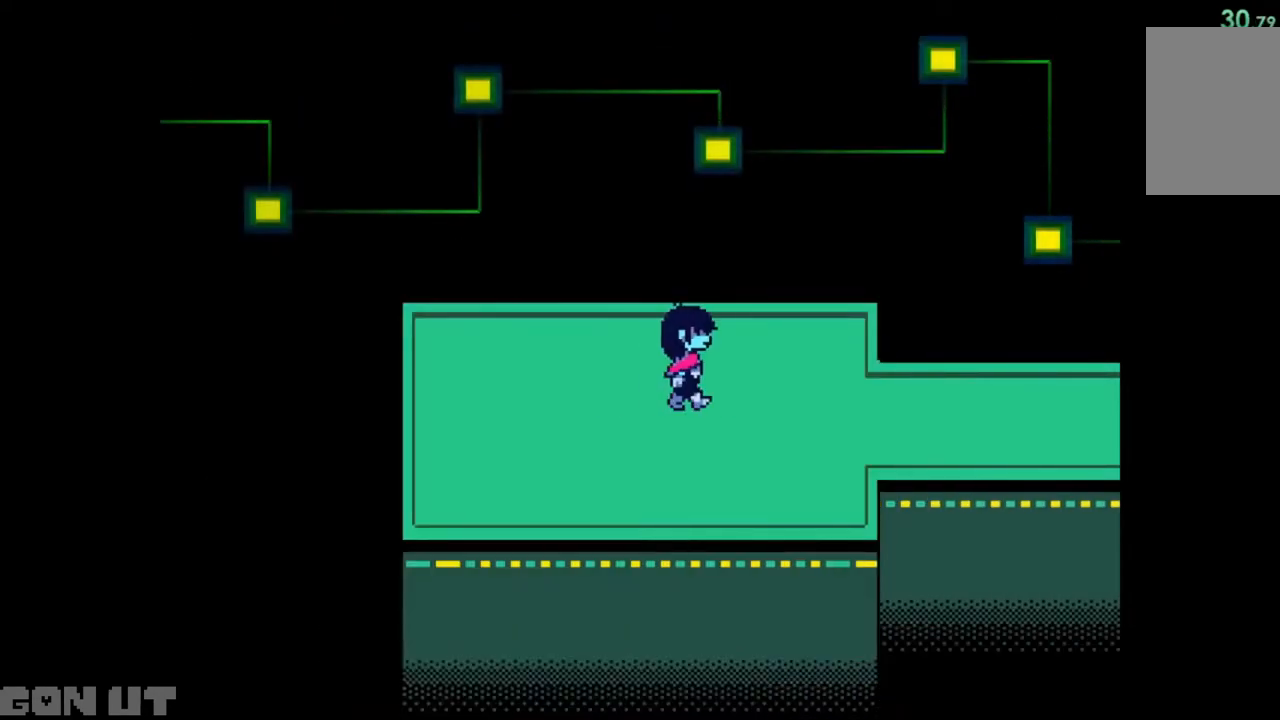
{"keys": ["right"], "events": []}
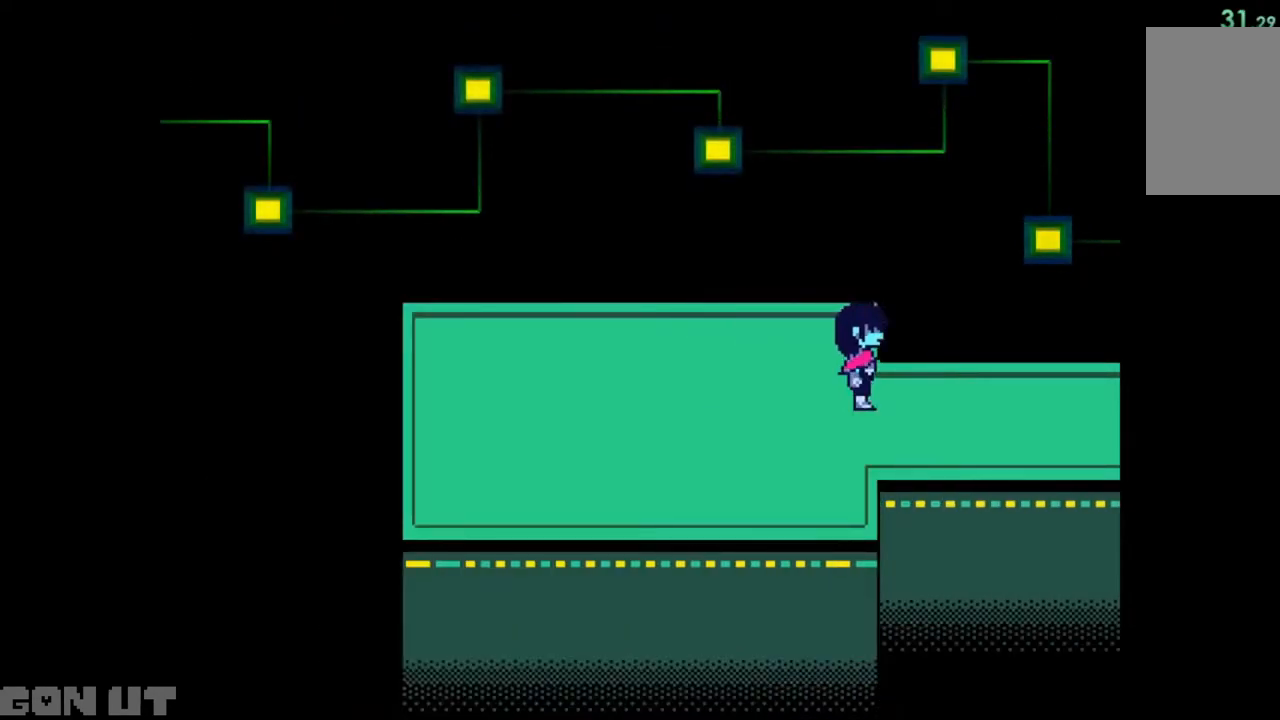
{"keys": ["right"], "events": []}
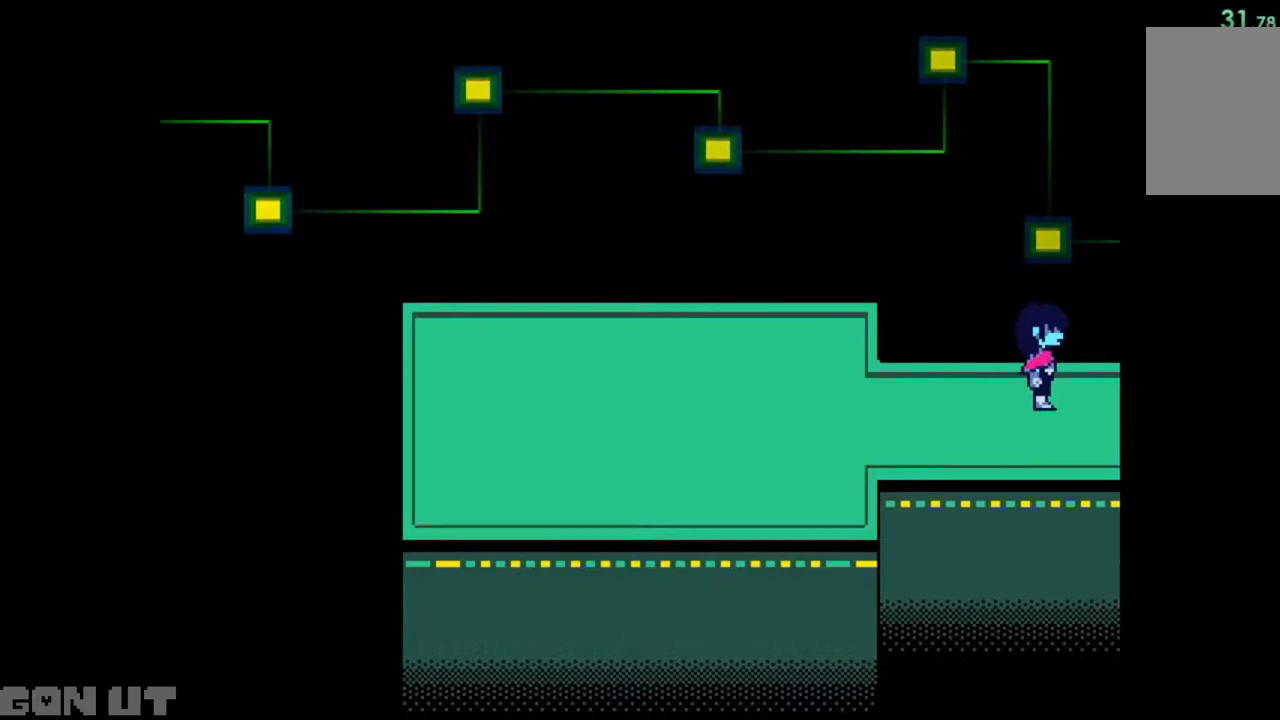
{"keys": ["right"], "events": []}
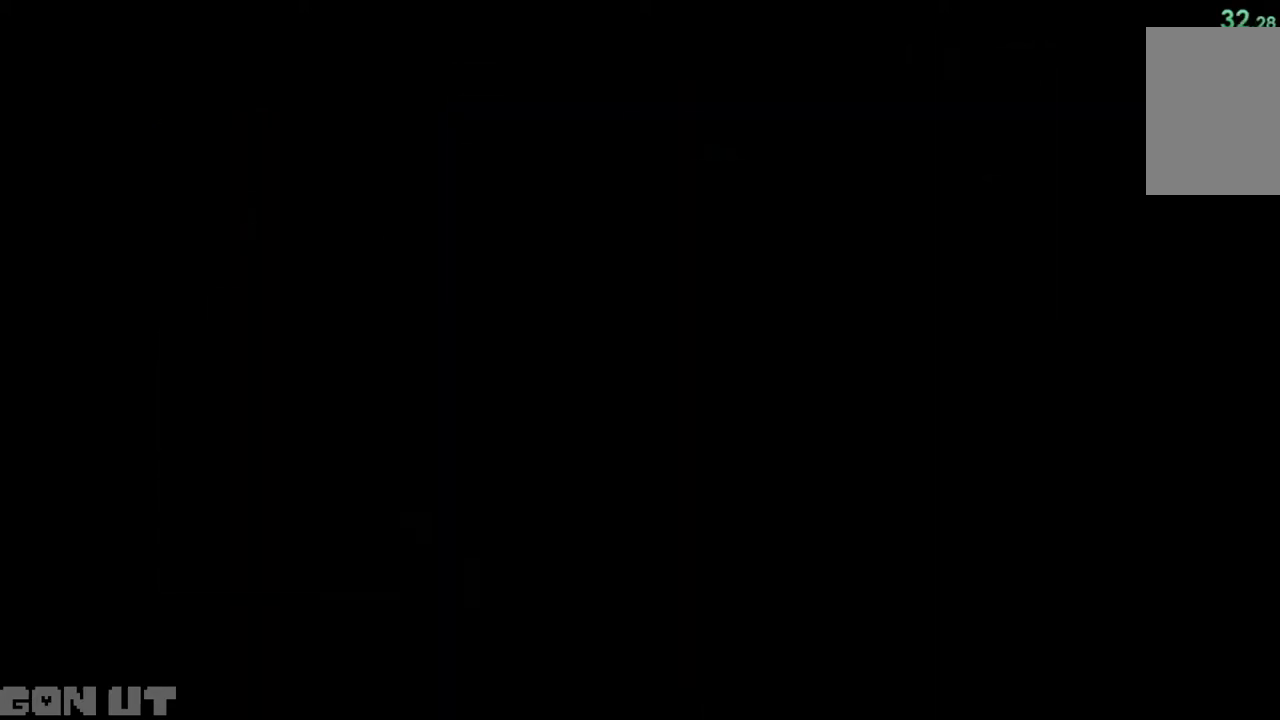
{"keys": ["right"], "events": []}
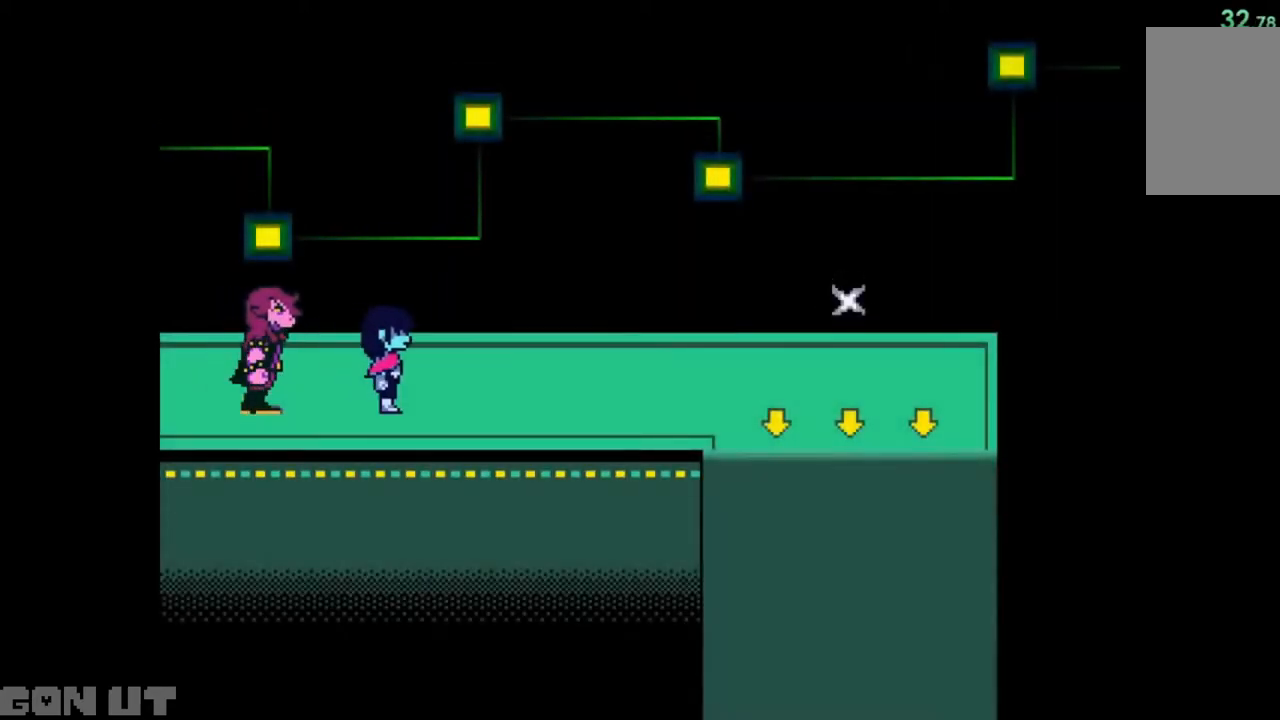
{"keys": ["right"], "events": []}
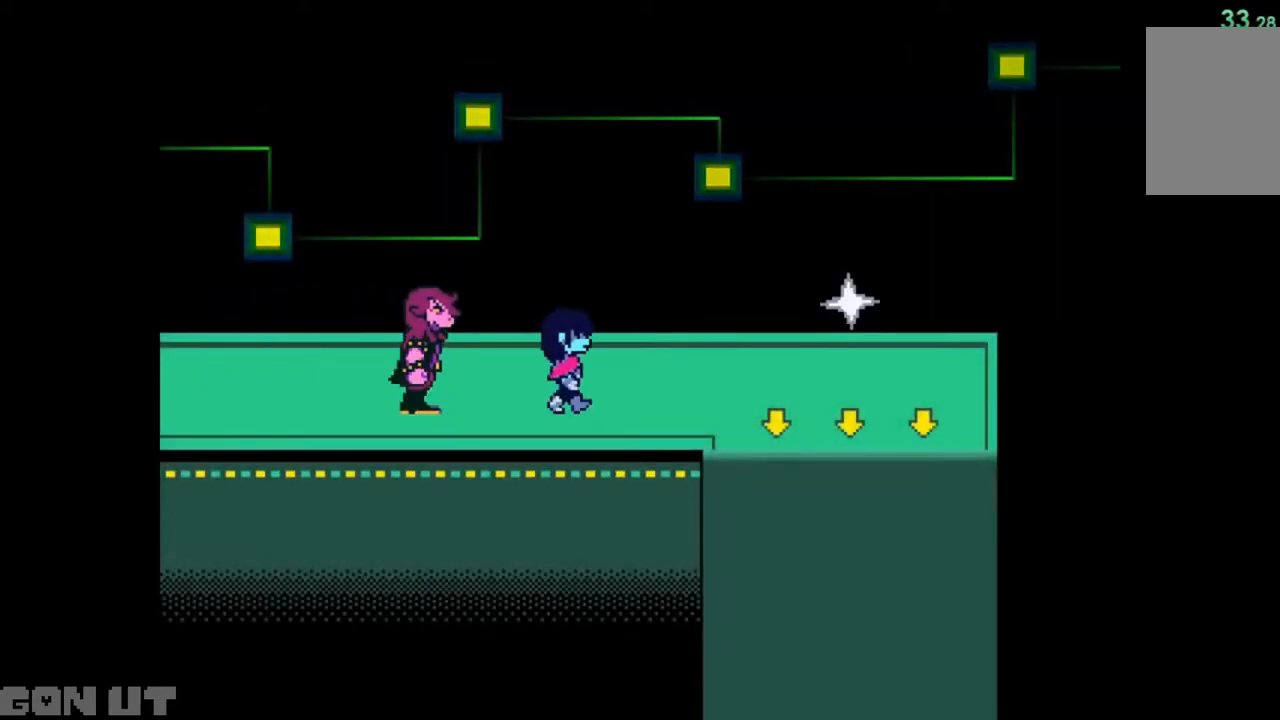
{"keys": ["down", "right"], "events": [[417, "down", "down"]]}
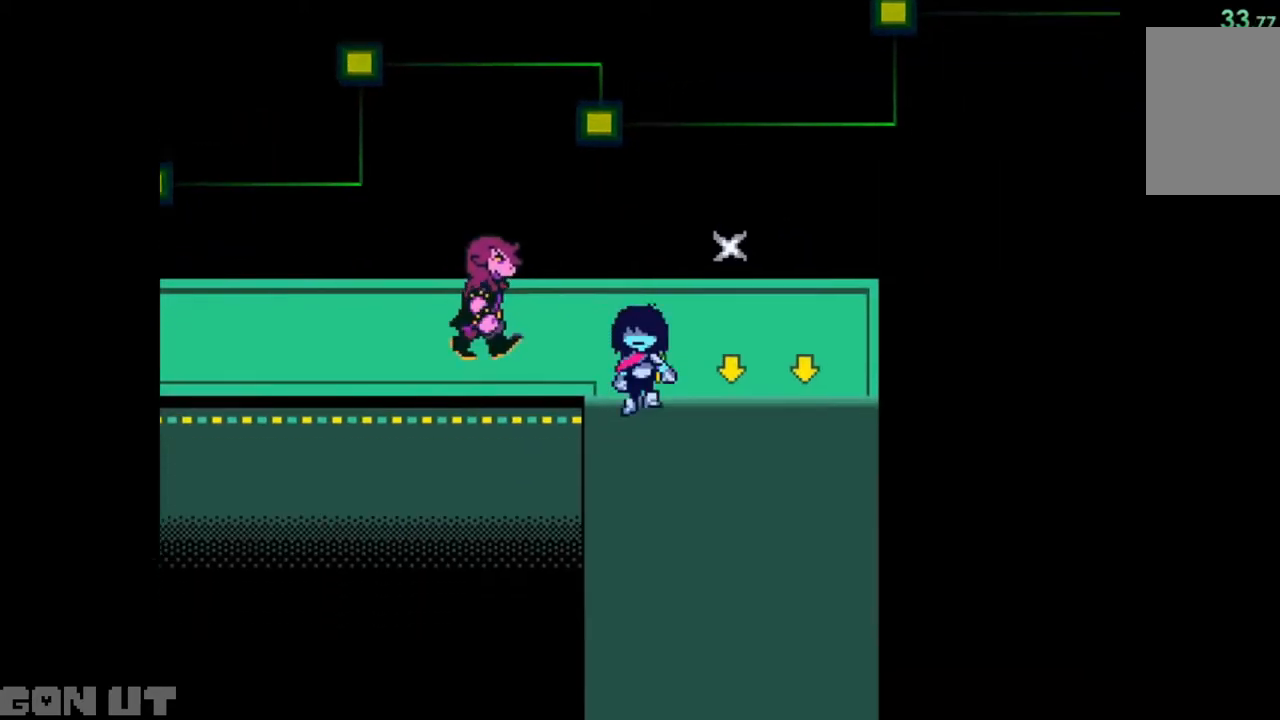
{"keys": ["down", "right"], "events": [[250, "right", "up"], [383, "right", "down"]]}
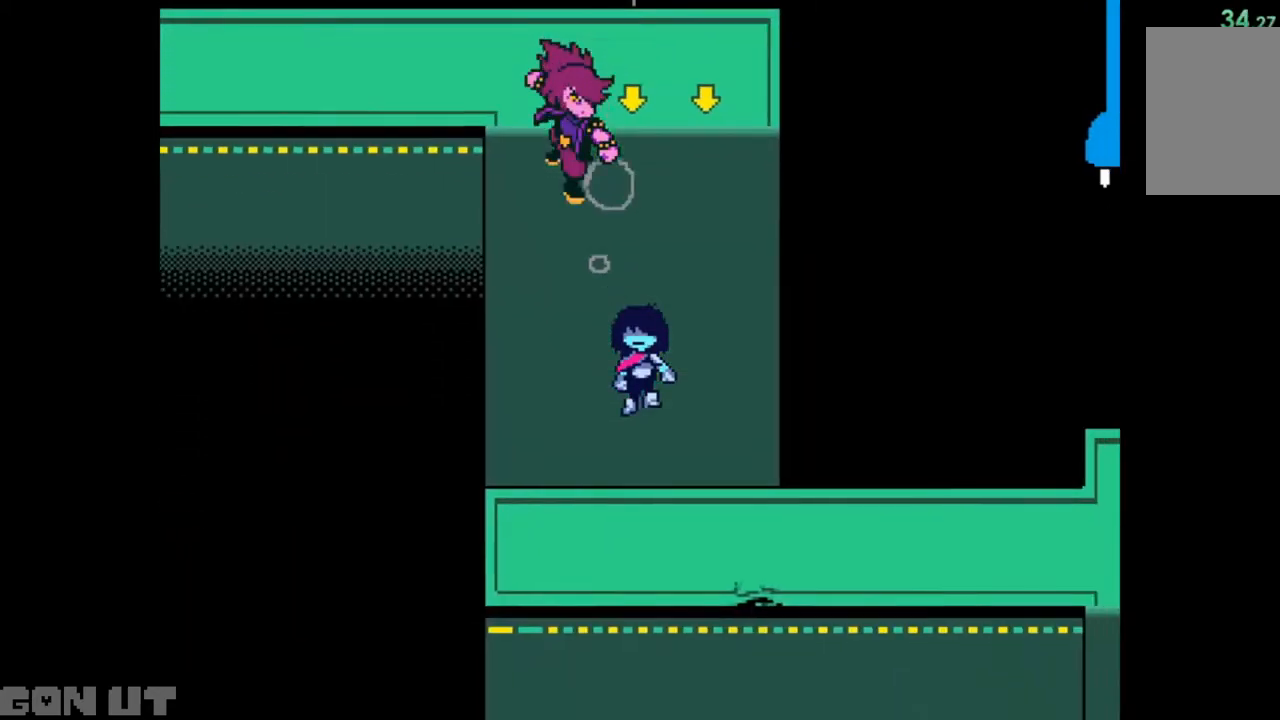
{"keys": ["right"], "events": [[350, "down", "up"]]}
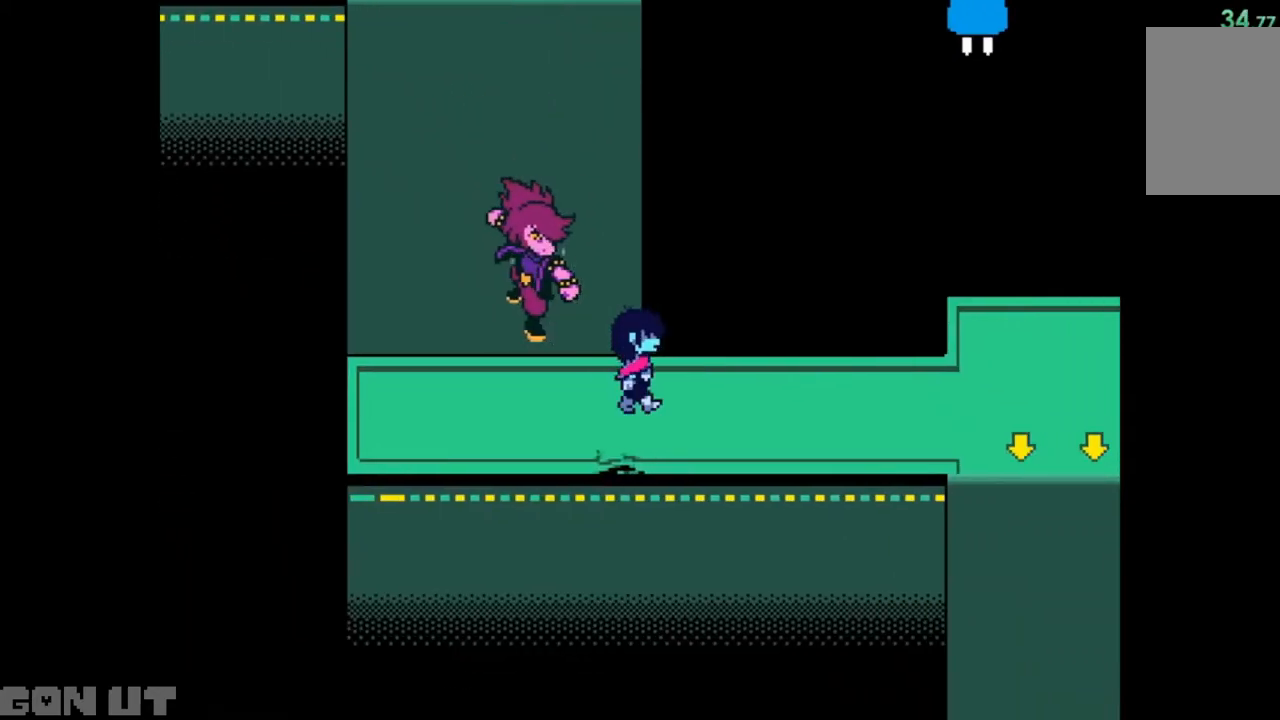
{"keys": ["right"], "events": []}
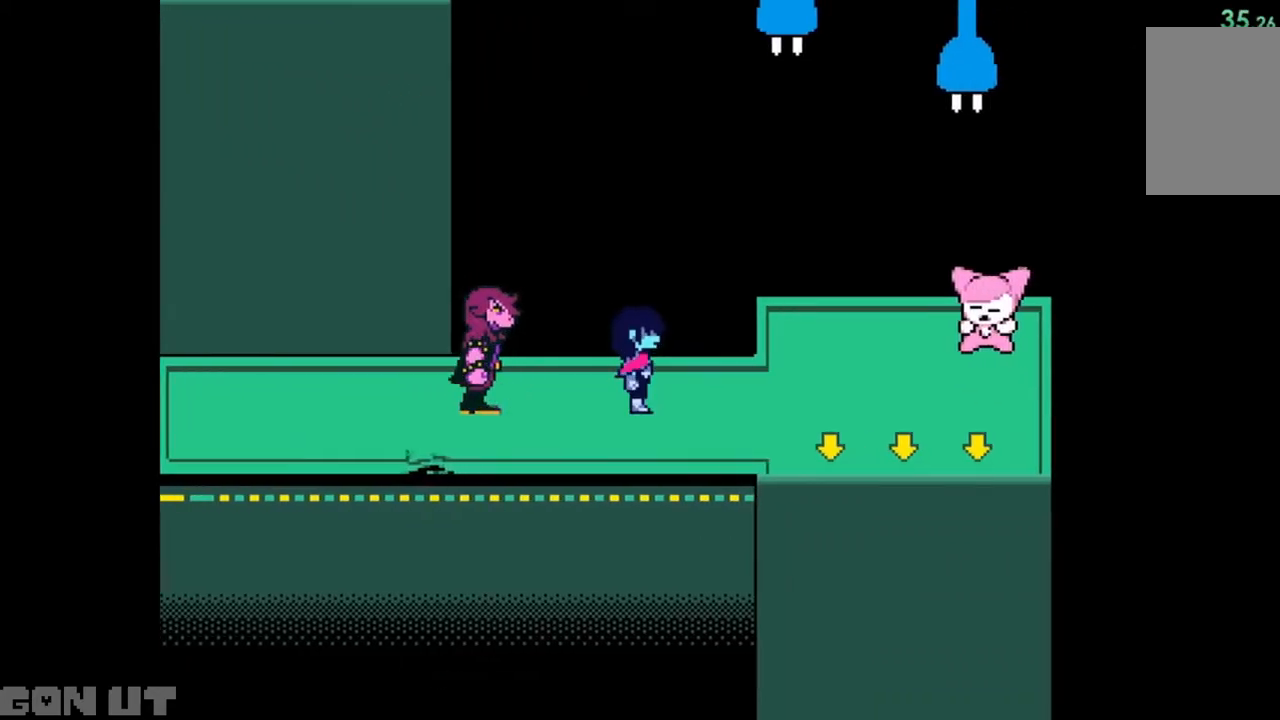
{"keys": ["down", "right"], "events": [[283, "down", "down"]]}
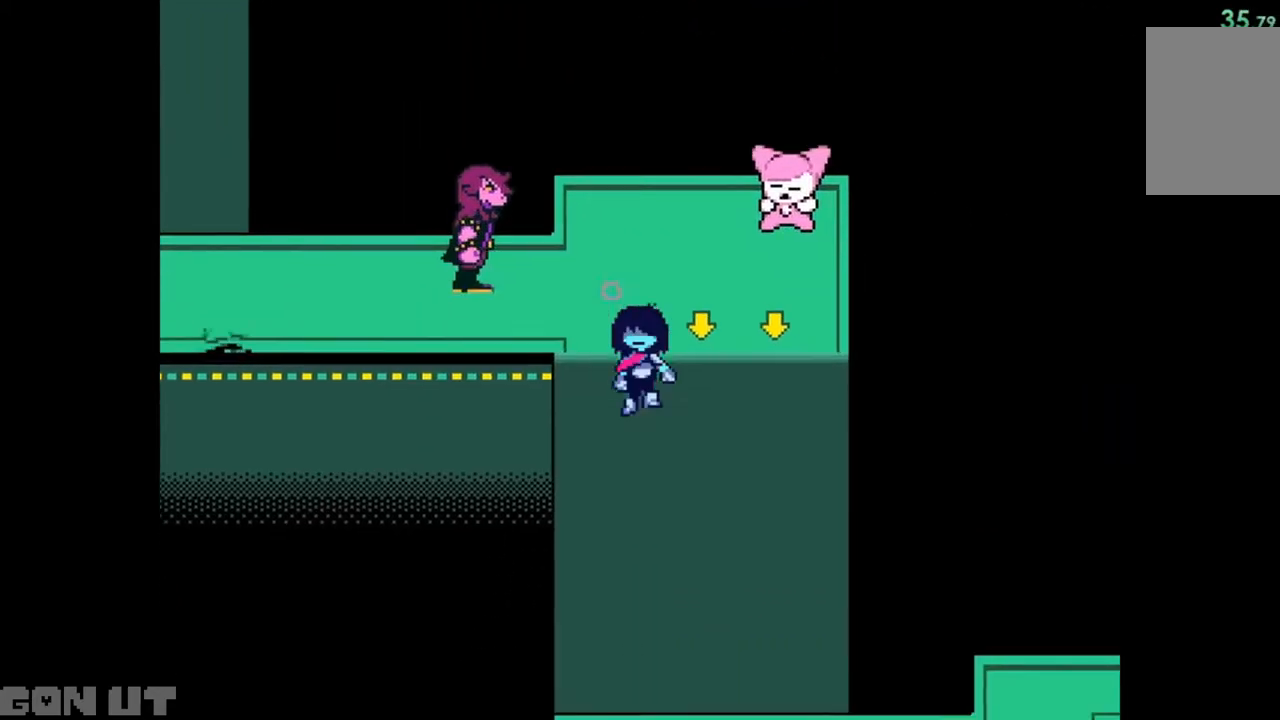
{"keys": ["down", "right"], "events": []}
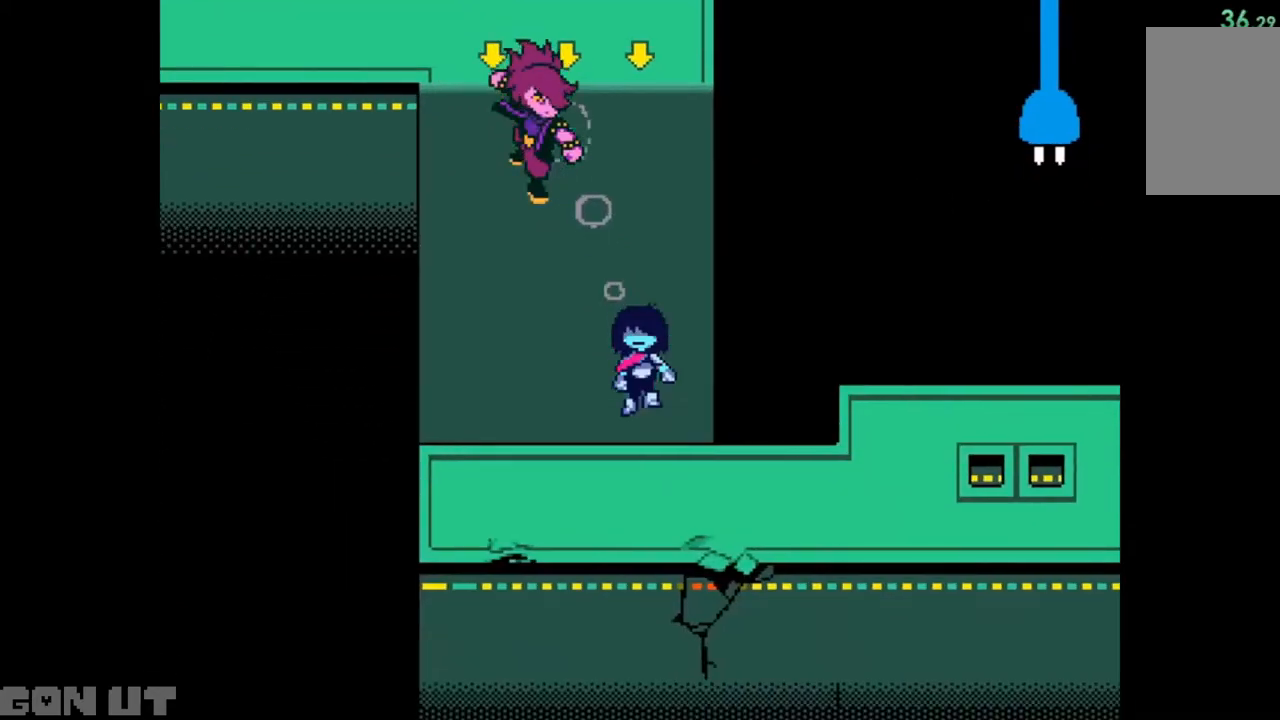
{"keys": ["right"], "events": [[50, "right", "up"], [183, "right", "down"], [350, "down", "up"]]}
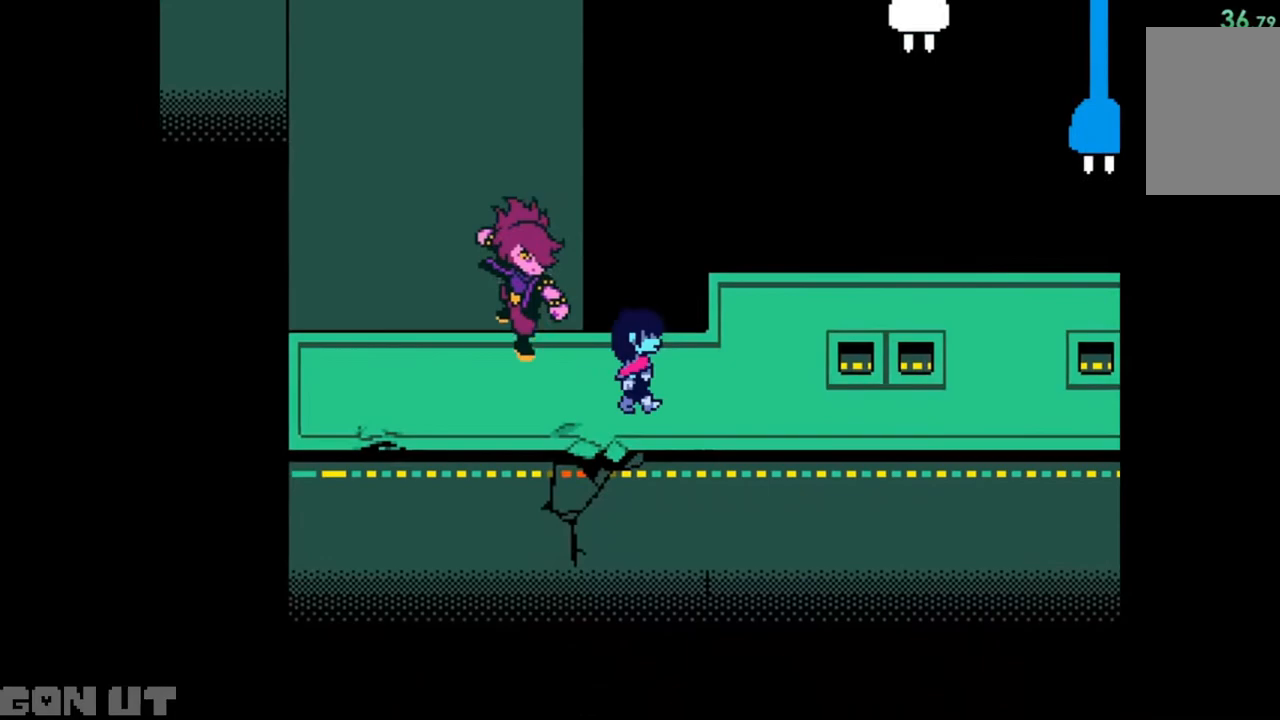
{"keys": ["right"], "events": [[117, "down", "down"], [217, "down", "up"]]}
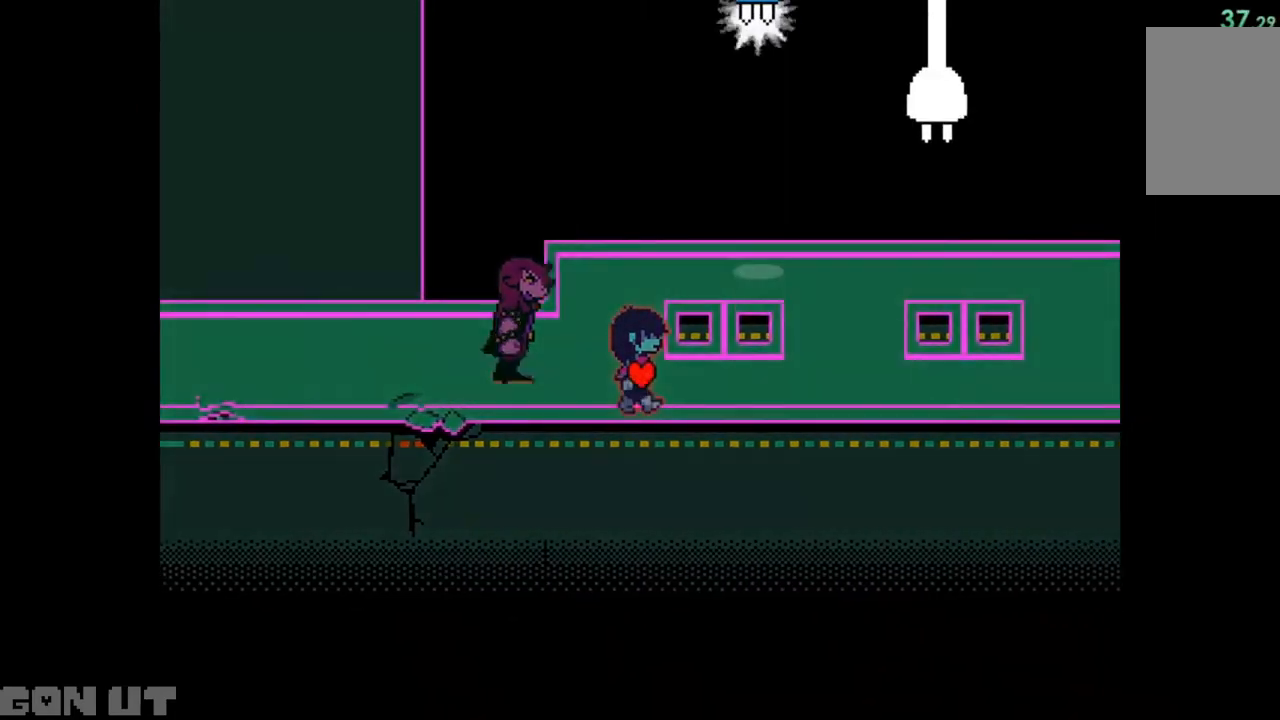
{"keys": ["right", "up"], "events": [[450, "up", "down"]]}
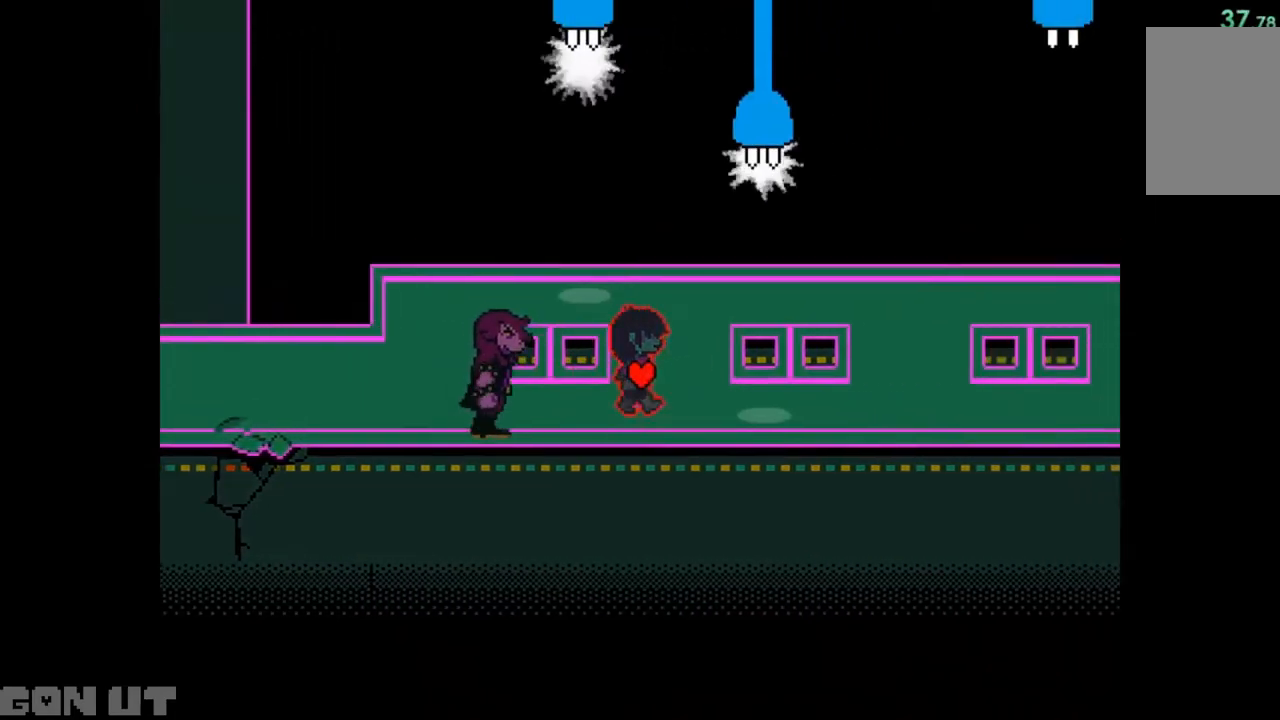
{"keys": [], "events": [[50, "right", "up"], [150, "up", "up"], [317, "up", "down"], [417, "up", "up"]]}
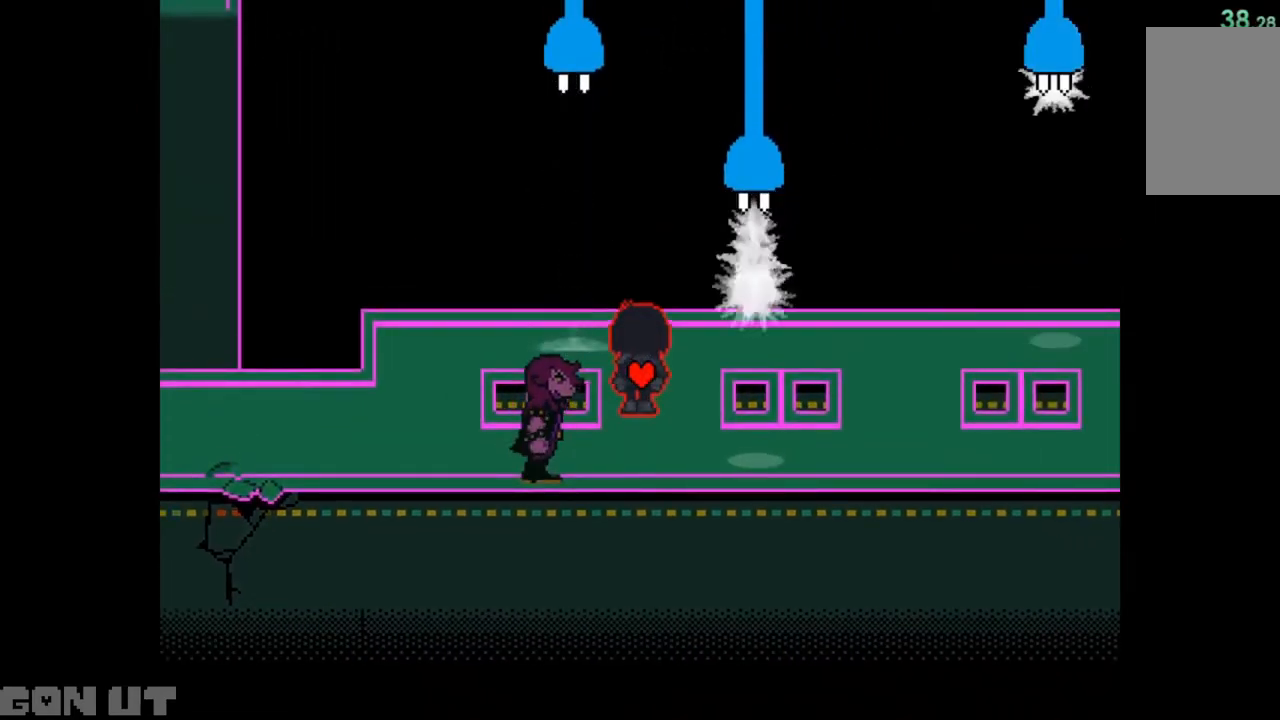
{"keys": [], "events": []}
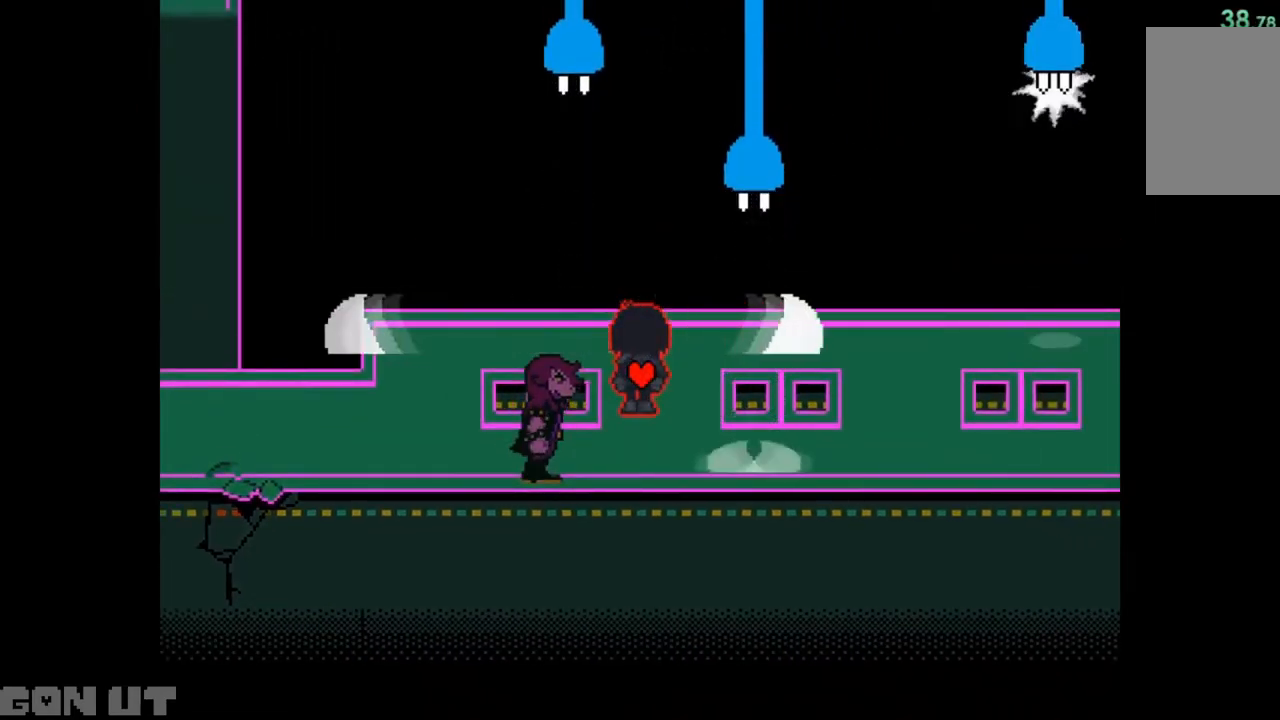
{"keys": ["right"], "events": [[17, "right", "down"], [83, "right", "up"], [217, "right", "down"], [317, "down", "down"], [317, "right", "up"], [483, "down", "up"], [483, "right", "down"]]}
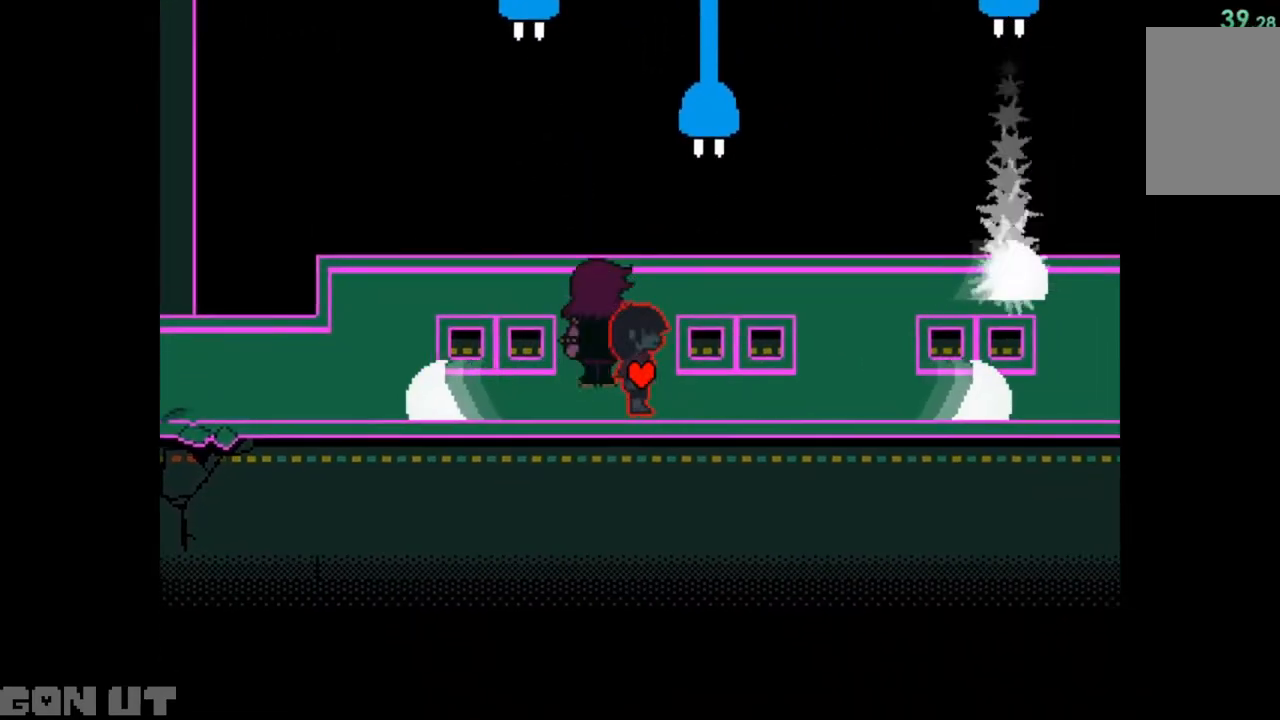
{"keys": ["right"], "events": []}
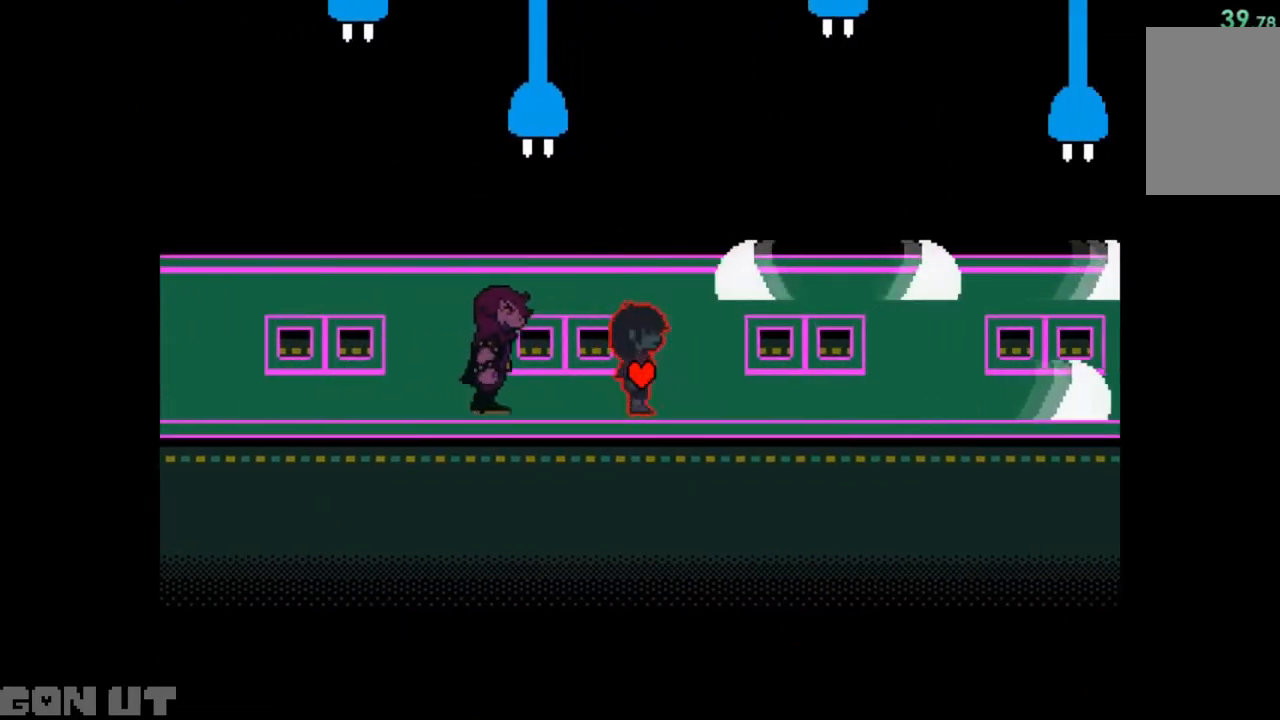
{"keys": ["right"], "events": []}
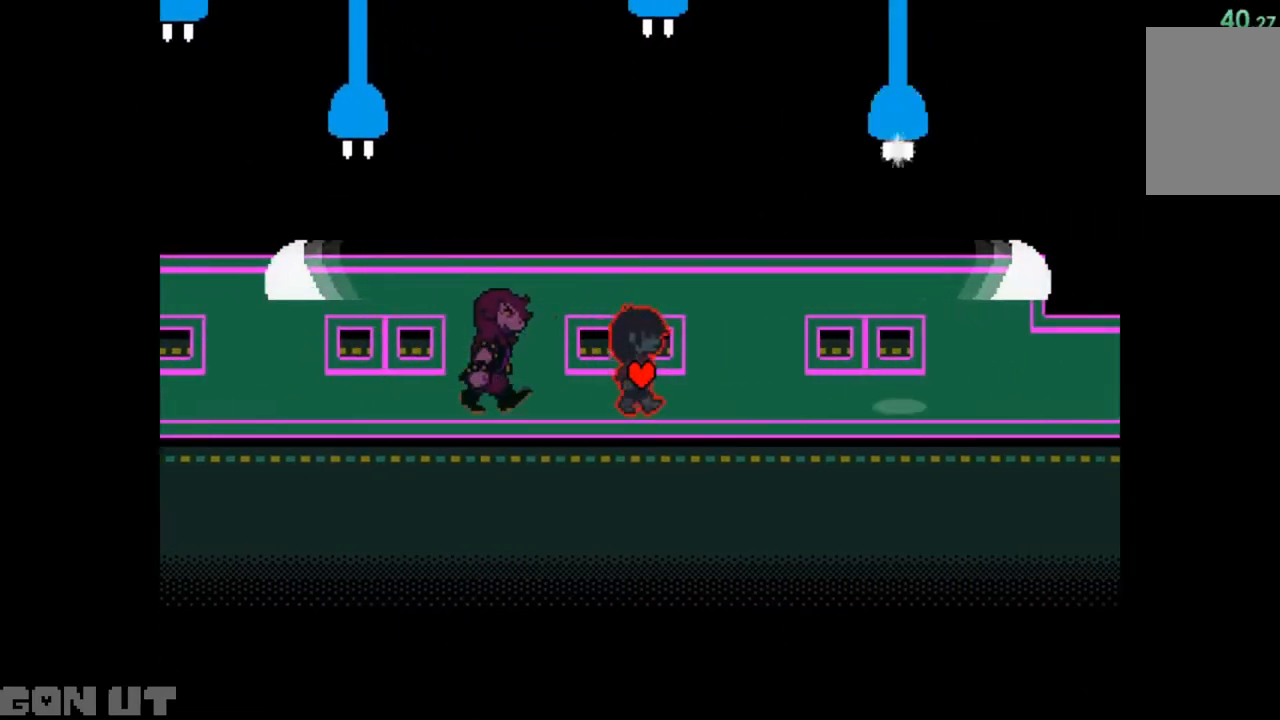
{"keys": ["right", "up"], "events": [[217, "up", "down"], [250, "right", "up"], [483, "right", "down"]]}
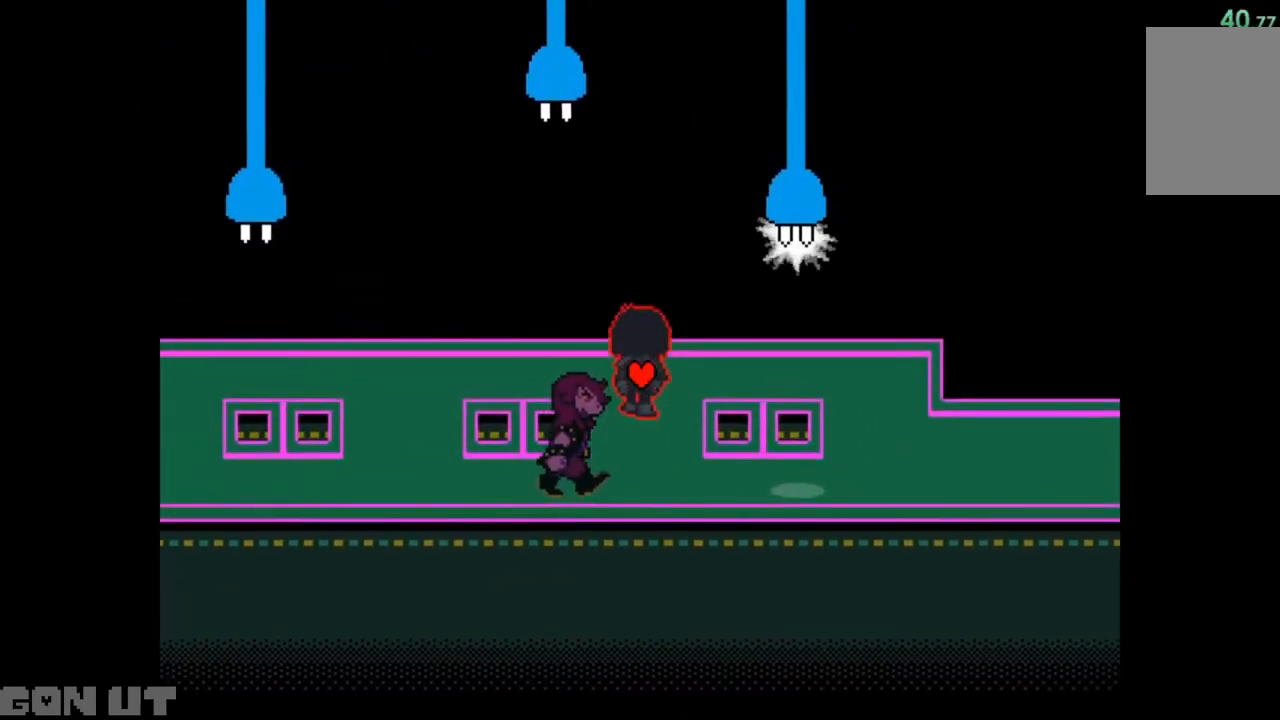
{"keys": [], "events": [[50, "up", "up"], [83, "right", "up"], [283, "up", "down"], [317, "up", "up"]]}
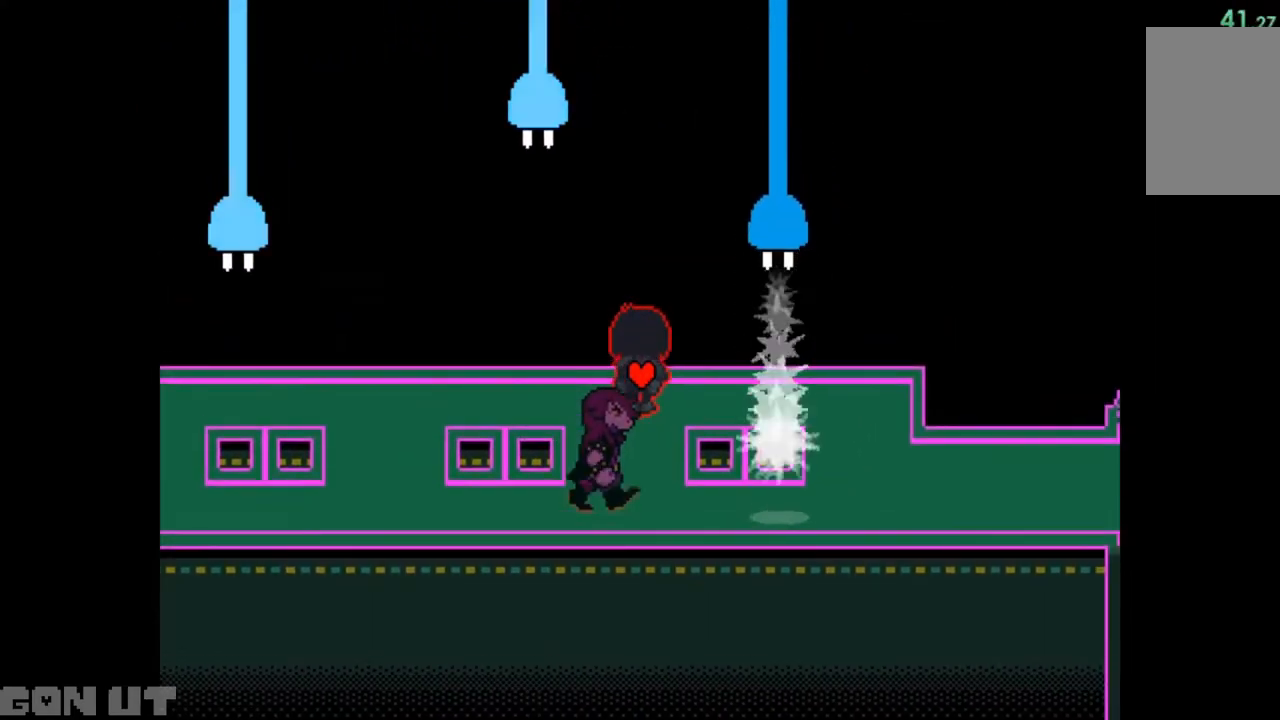
{"keys": ["right"], "events": [[83, "right", "down"]]}
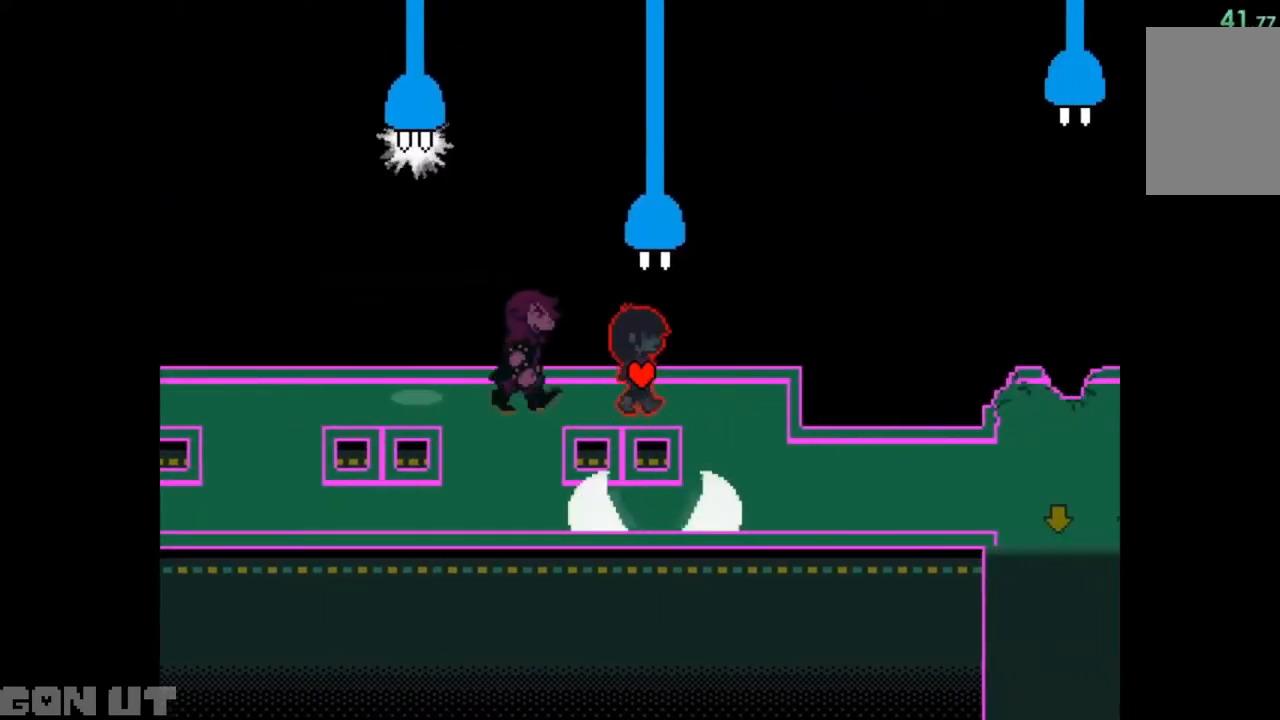
{"keys": ["down", "right"], "events": [[150, "down", "down"], [283, "right", "up"], [350, "right", "down"], [383, "down", "up"], [450, "down", "down"]]}
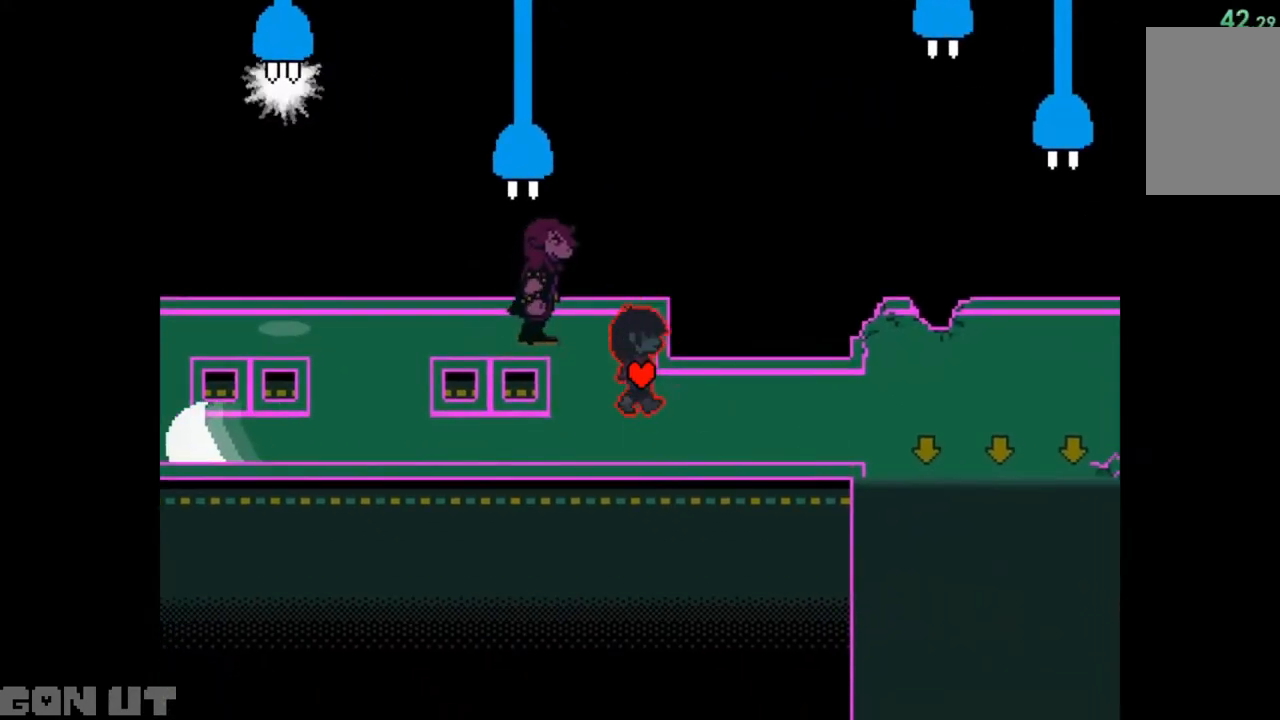
{"keys": ["right"], "events": [[83, "down", "up"]]}
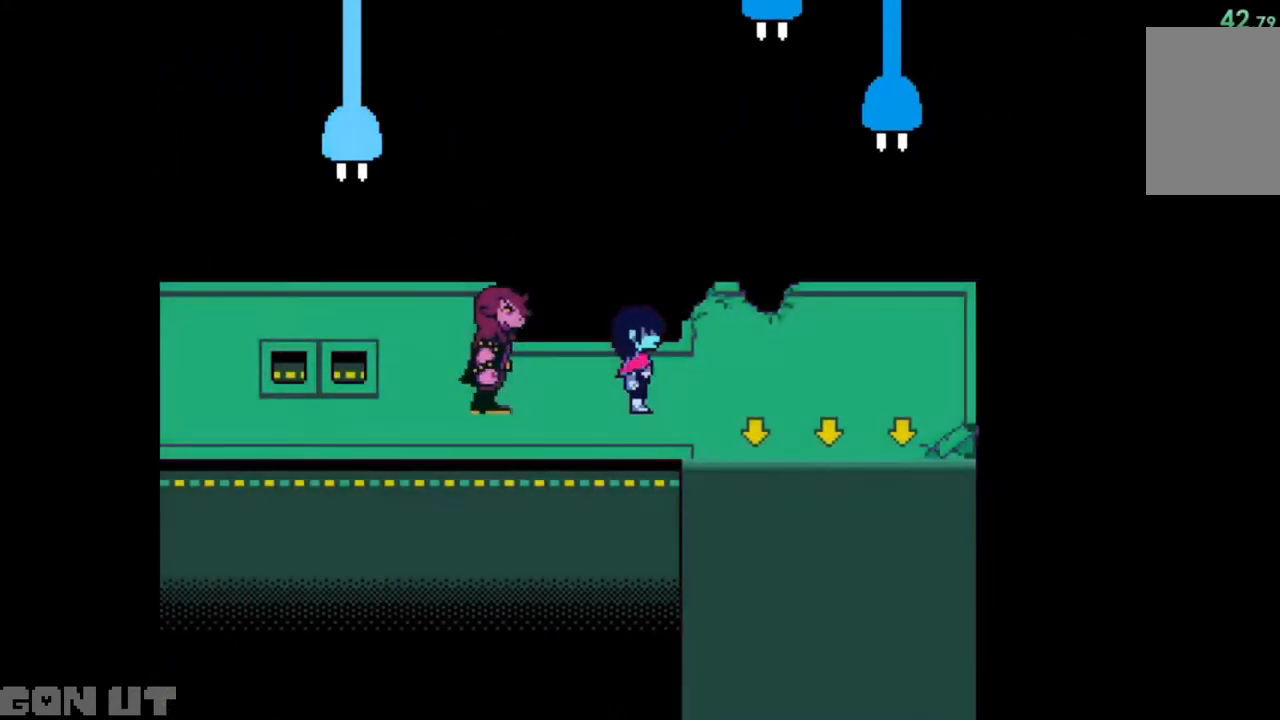
{"keys": ["down", "right"], "events": [[183, "down", "down"]]}